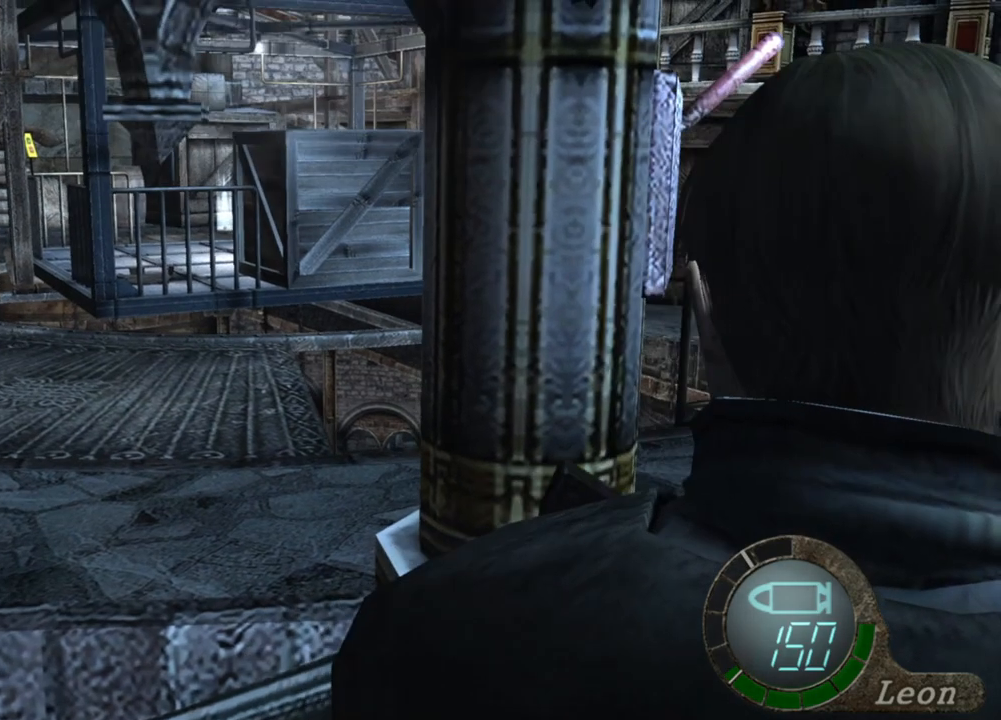
Gameplay with keyboard and mouse; each line is a JSON object with the keys and mouse buttons held at the frame after it. "events" lists presses ("down") and releases ("up") of "1", "2", "3", "4", "5", "a", "alt", "b", "c", "ctrl", "d", "e", "f", "g", "q", "r", "s", "shift", "space", "t", "tab", "tilde", "v", "w", "x", "z", "mouse_left", "mouse_wheel", "mouse_right", "mouse_mb4" and "mouse_mb5" between this image and that frame as [ms after this image, input, new state], when the widget could be followed in between. "mouse_left", "mouse_wheel", "mouse_right", "mouse_mb4", "mouse_mb5" = the "left", "wheel", "right", "mb4", "mb5" buttons of the "mouse" list. No other keys are recorded. "wheel" means that the mouse wheel is clicked or scrolled. Mouse movement is not recorded.
{"keys": [], "mouse": [], "events": [[217, "mouse_right", "down"], [350, "mouse_right", "up"]]}
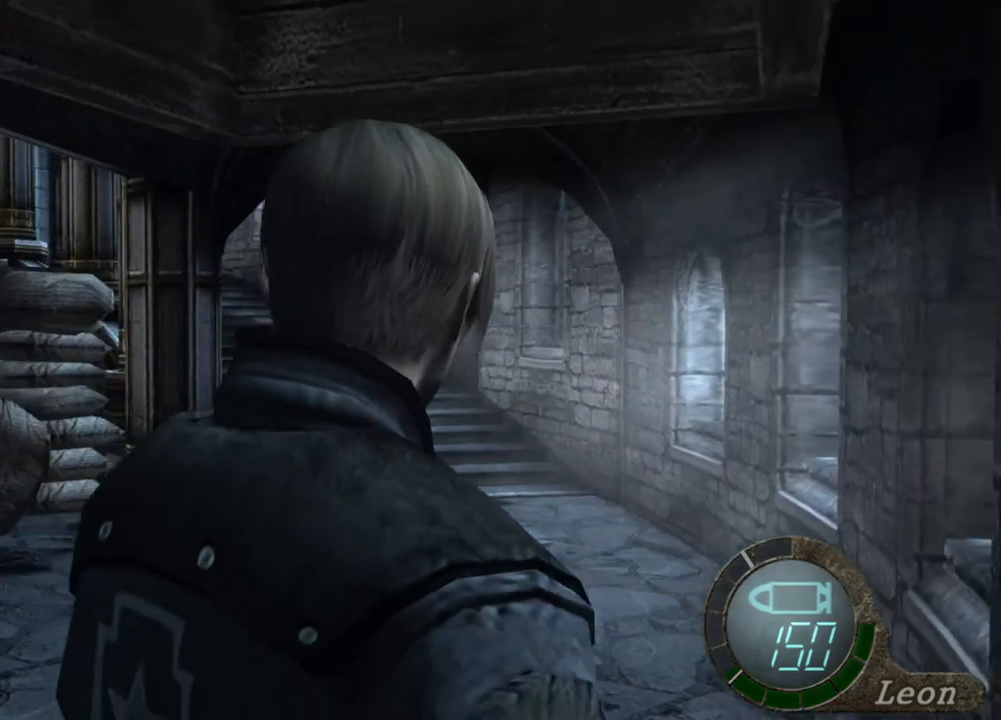
{"keys": [], "mouse": [], "events": []}
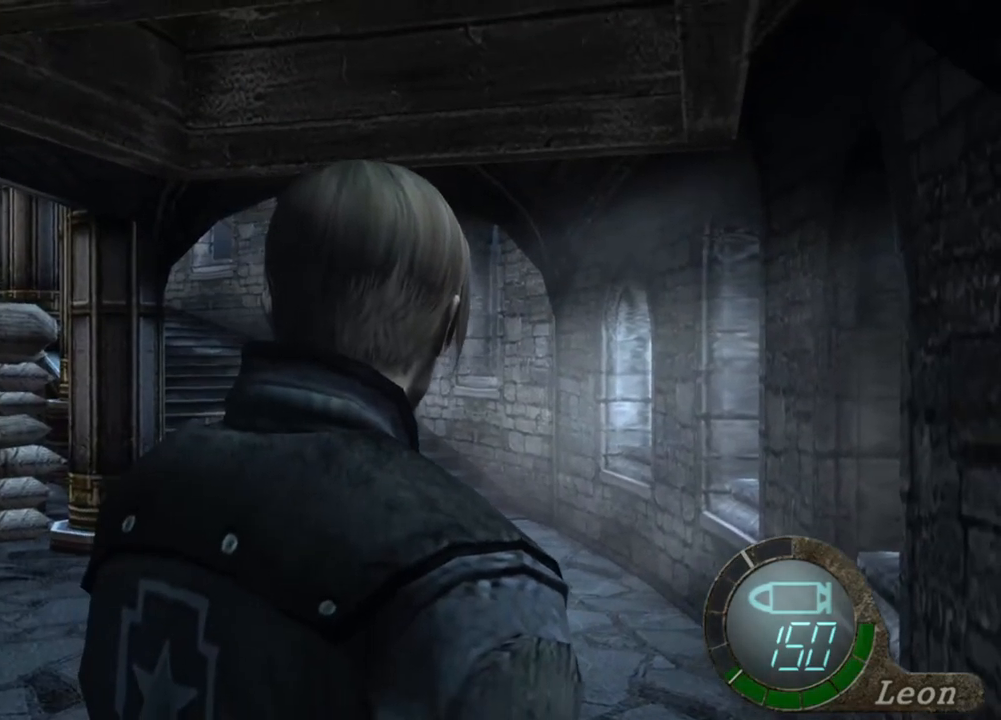
{"keys": [], "mouse": [], "events": []}
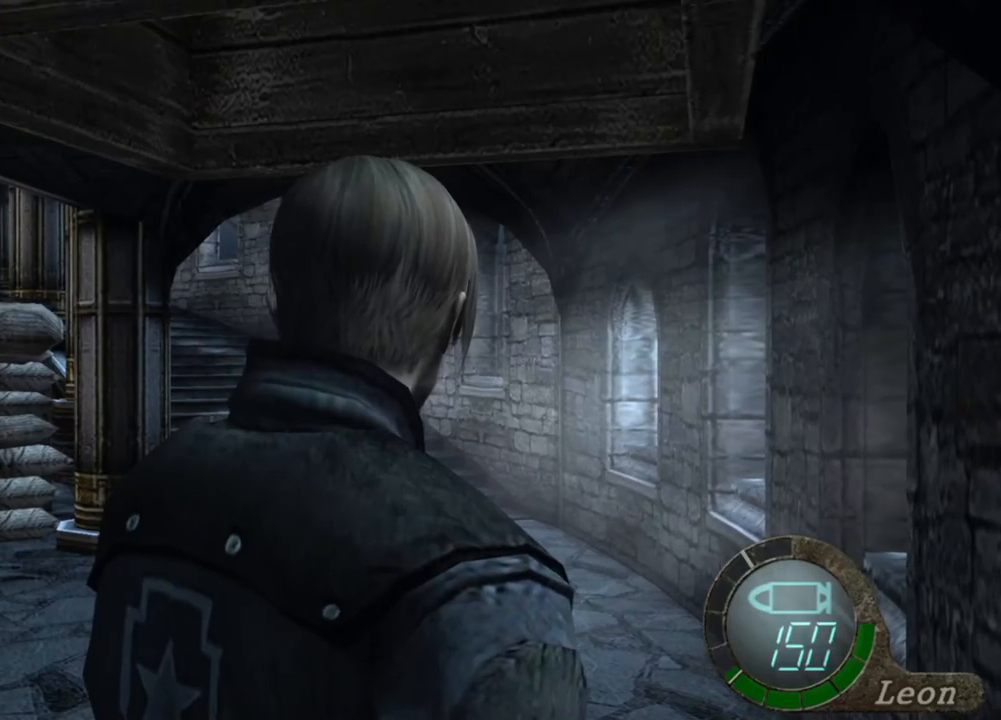
{"keys": [], "mouse": [], "events": []}
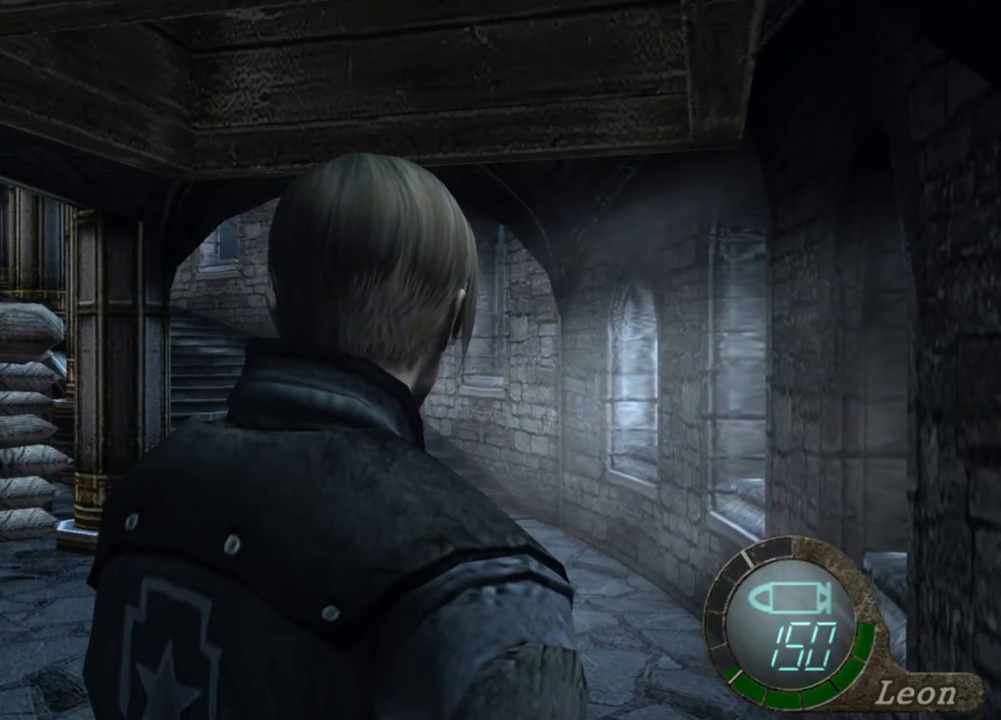
{"keys": [], "mouse": [], "events": []}
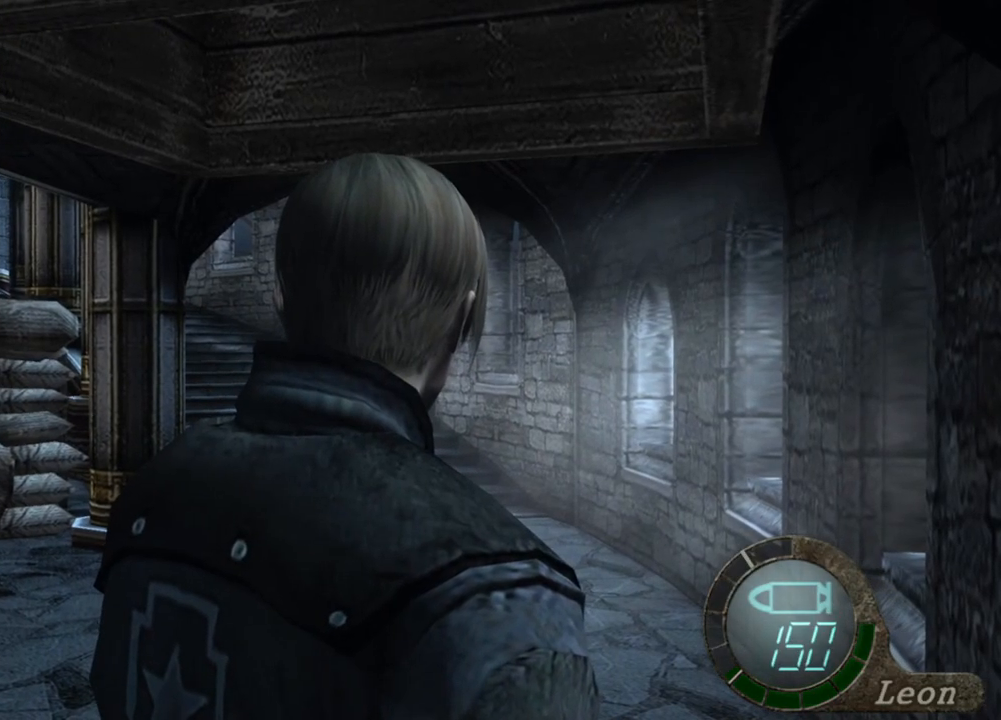
{"keys": ["shift", "w"], "mouse": [], "events": [[384, "shift", "down"], [384, "w", "down"]]}
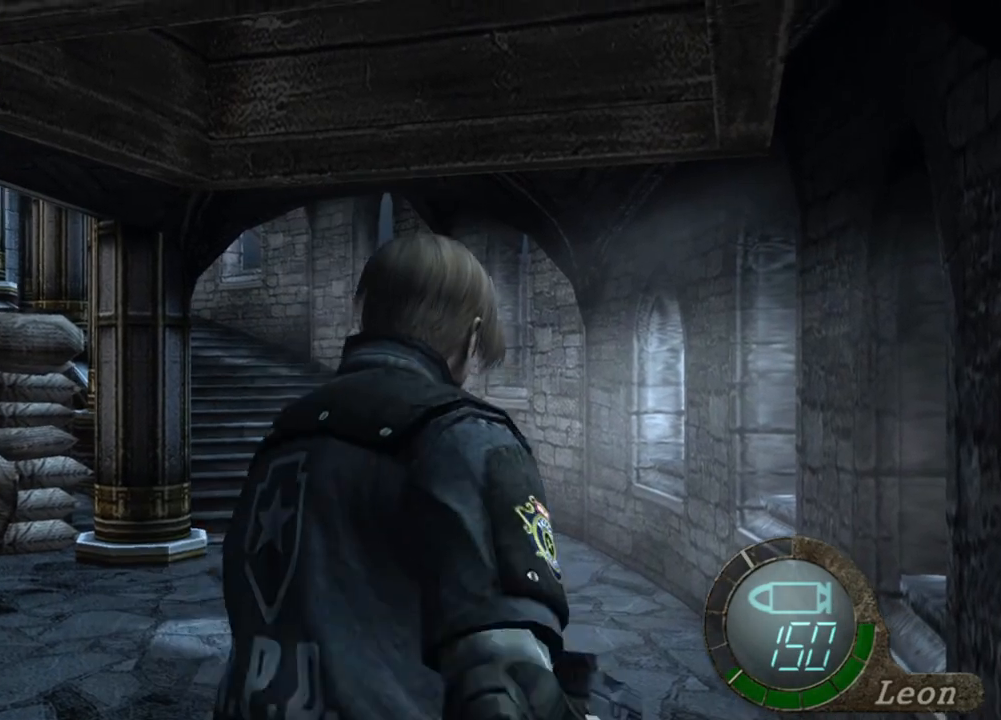
{"keys": ["shift", "w"], "mouse": [], "events": [[384, "e", "down"], [484, "e", "up"]]}
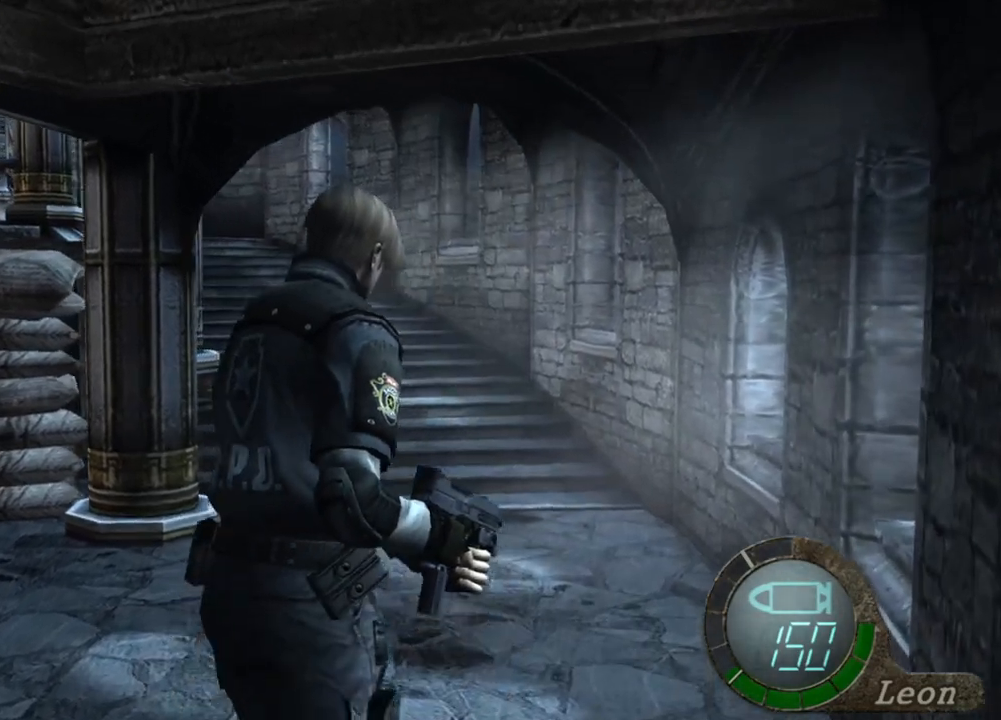
{"keys": ["e", "shift", "w"], "mouse": [], "events": [[50, "e", "down"], [84, "e", "up"], [217, "e", "down"], [284, "e", "up"], [350, "e", "down"], [417, "e", "up"], [484, "e", "down"]]}
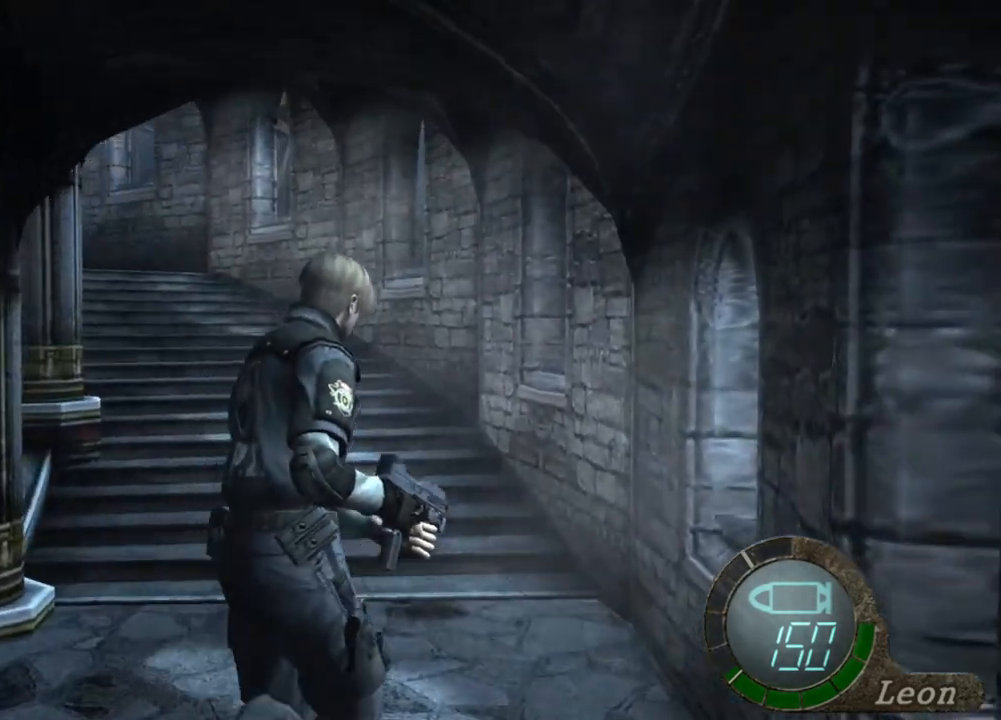
{"keys": ["e", "shift", "w"], "mouse": [], "events": [[17, "e", "up"], [117, "e", "down"], [150, "e", "up"], [217, "e", "down"], [284, "e", "up"], [350, "e", "down"], [450, "e", "up"], [484, "e", "down"]]}
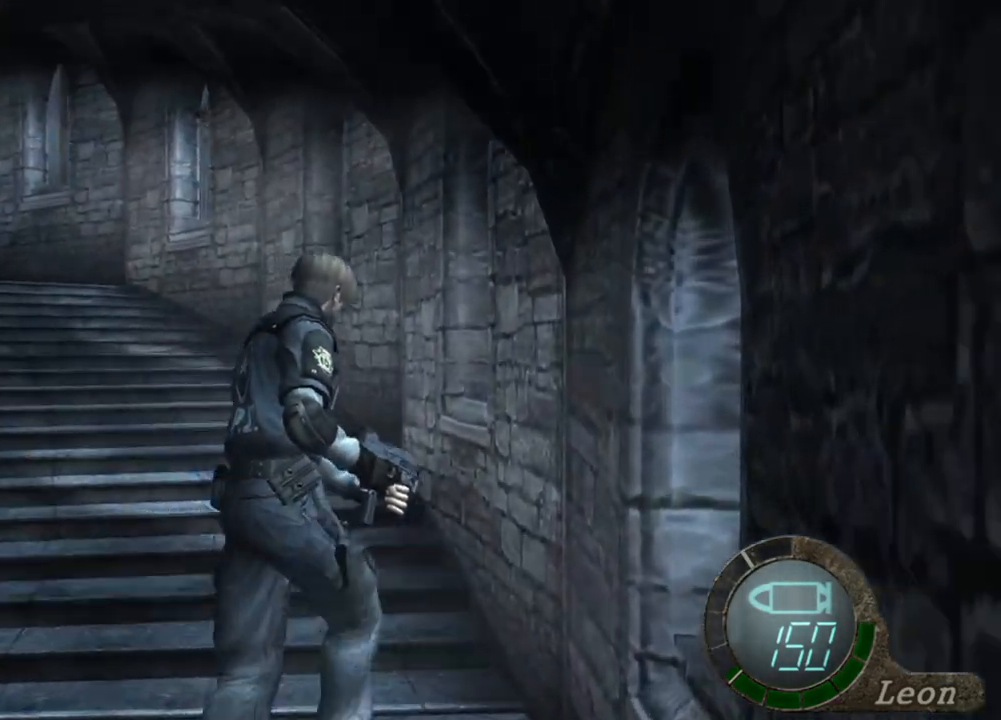
{"keys": ["e", "shift", "w"], "mouse": [], "events": [[50, "e", "up"], [117, "e", "down"], [217, "e", "up"], [250, "e", "down"]]}
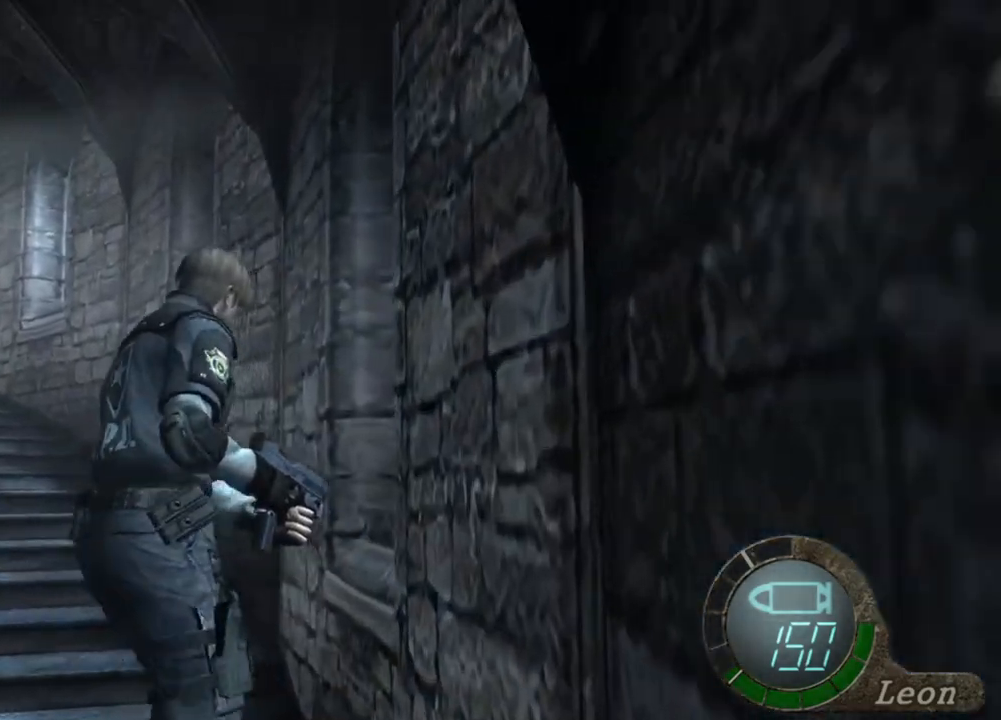
{"keys": ["e", "shift", "w"], "mouse": [], "events": [[84, "e", "up"], [150, "e", "down"], [217, "e", "up"], [284, "e", "down"]]}
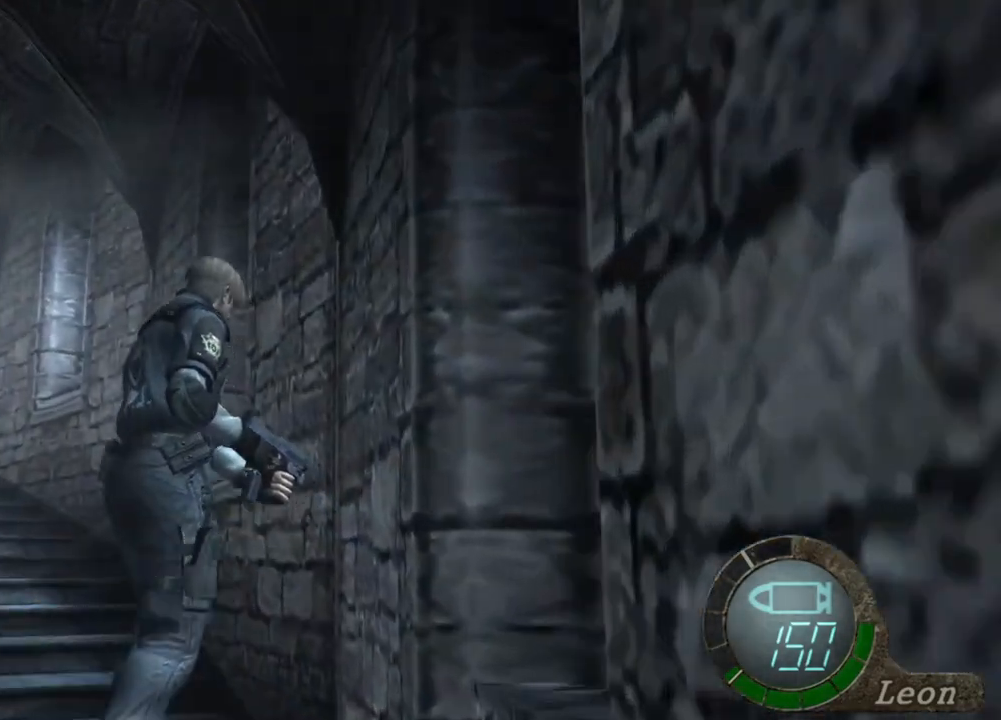
{"keys": ["e", "shift", "w"], "mouse": [], "events": [[117, "e", "up"], [217, "e", "down"], [250, "e", "up"], [450, "e", "down"]]}
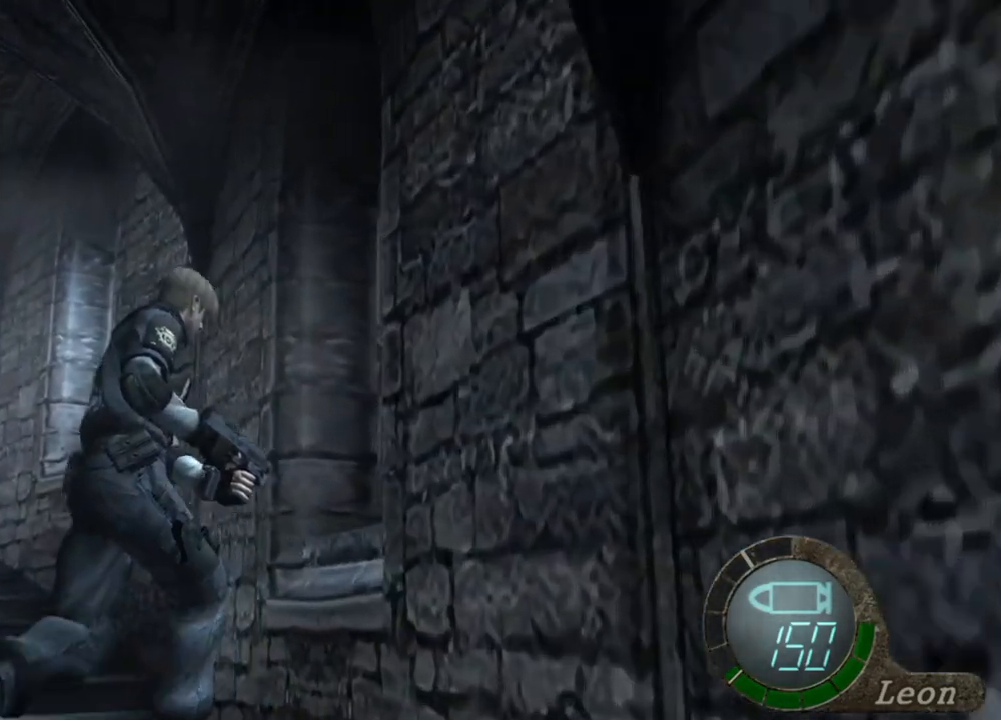
{"keys": [], "mouse": [], "events": [[84, "e", "up"], [150, "e", "down"], [217, "e", "up"], [317, "w", "up"], [384, "shift", "up"]]}
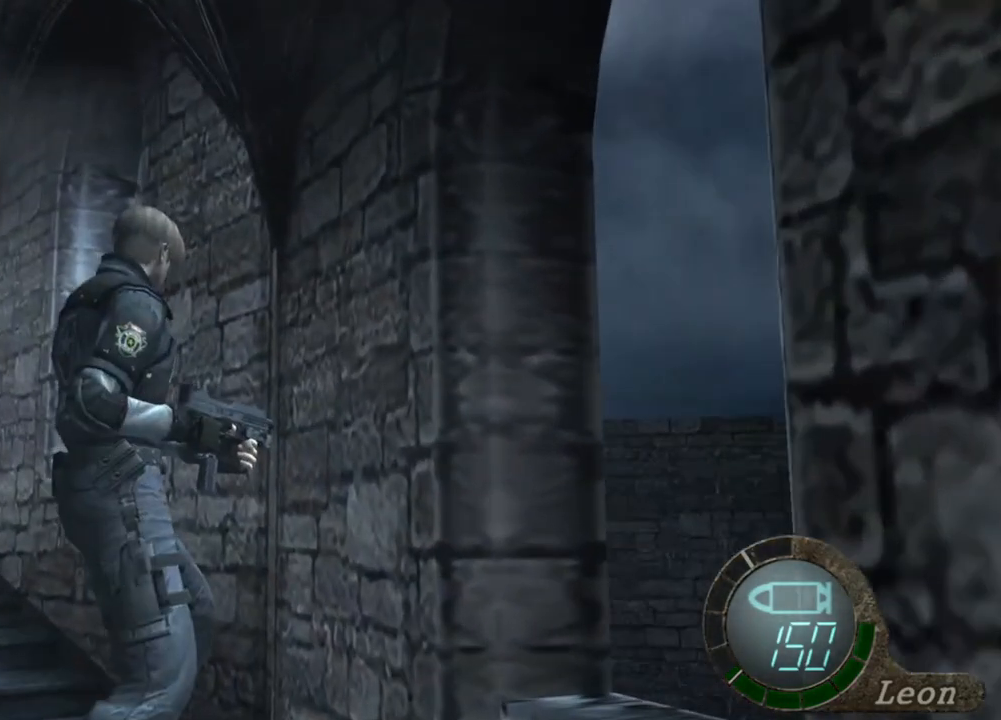
{"keys": [], "mouse": ["right"], "events": [[417, "mouse_right", "down"]]}
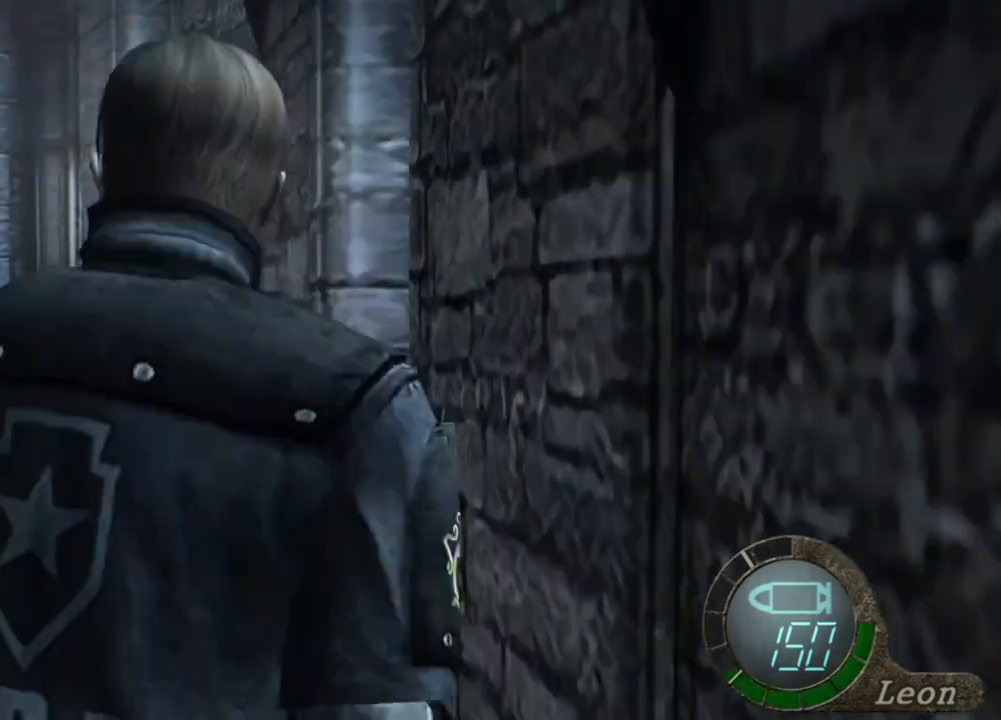
{"keys": ["shift", "w"], "mouse": [], "events": [[84, "mouse_right", "up"], [84, "shift", "down"], [84, "w", "down"], [217, "e", "down"], [350, "e", "up"], [384, "e", "down"], [484, "e", "up"]]}
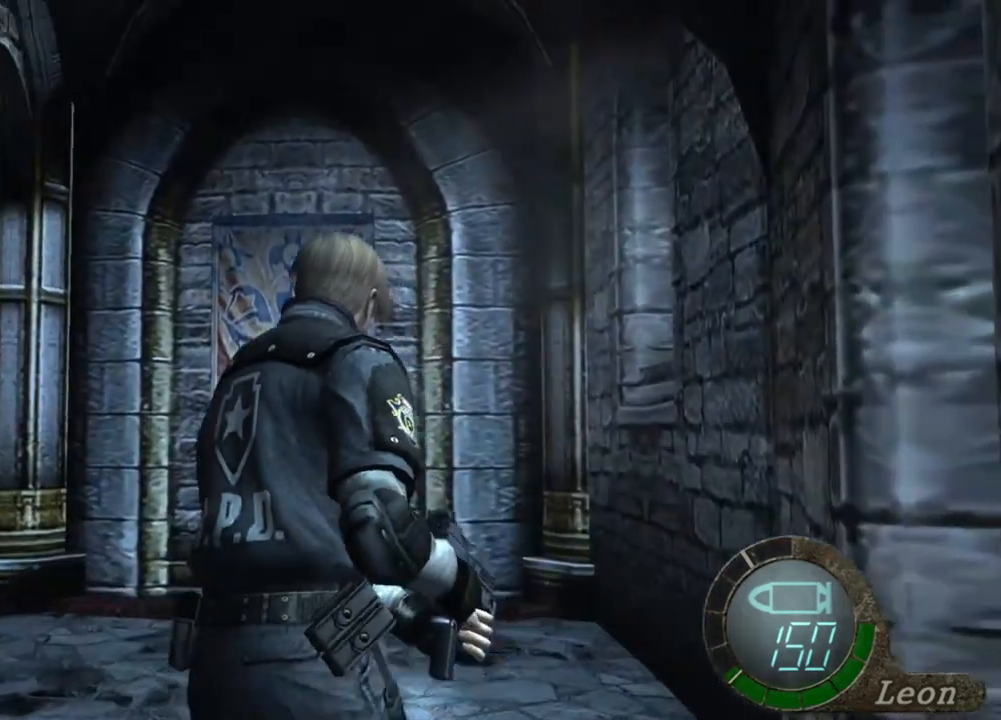
{"keys": ["e", "shift", "w"], "mouse": [], "events": [[17, "e", "down"]]}
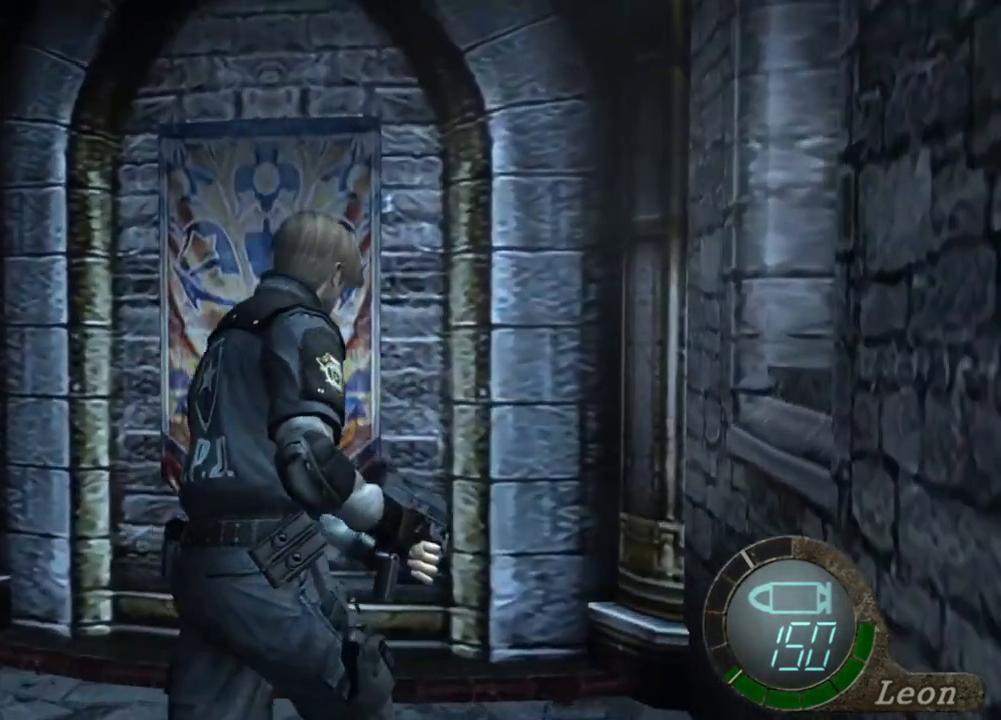
{"keys": [], "mouse": [], "events": [[150, "e", "up"], [184, "e", "down"], [350, "e", "up"], [384, "shift", "up"], [384, "w", "up"]]}
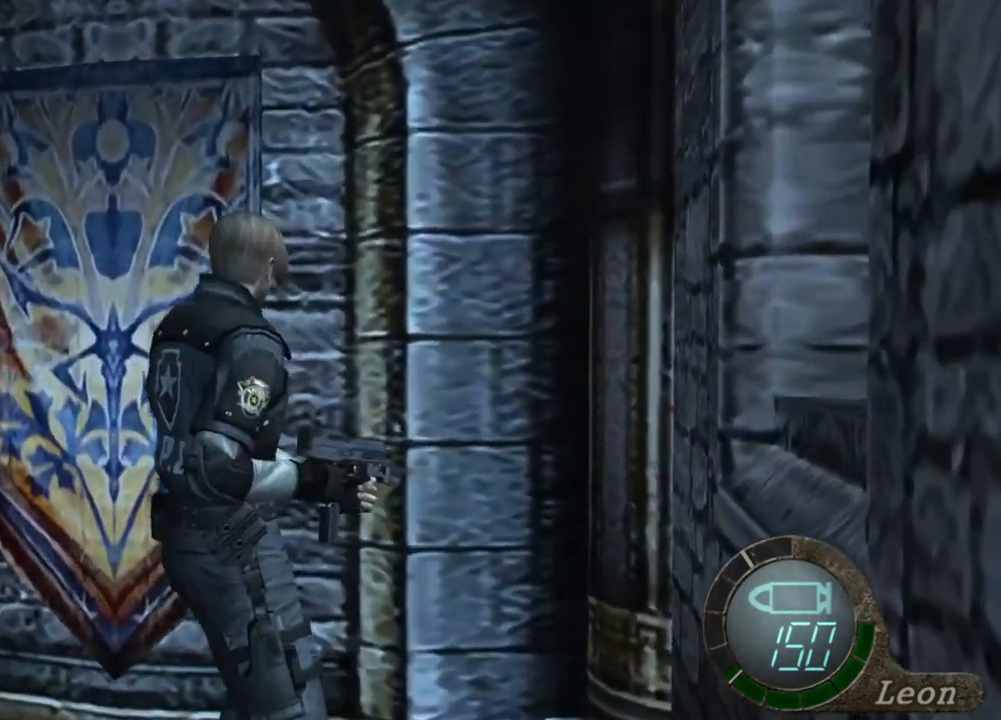
{"keys": [], "mouse": [], "events": []}